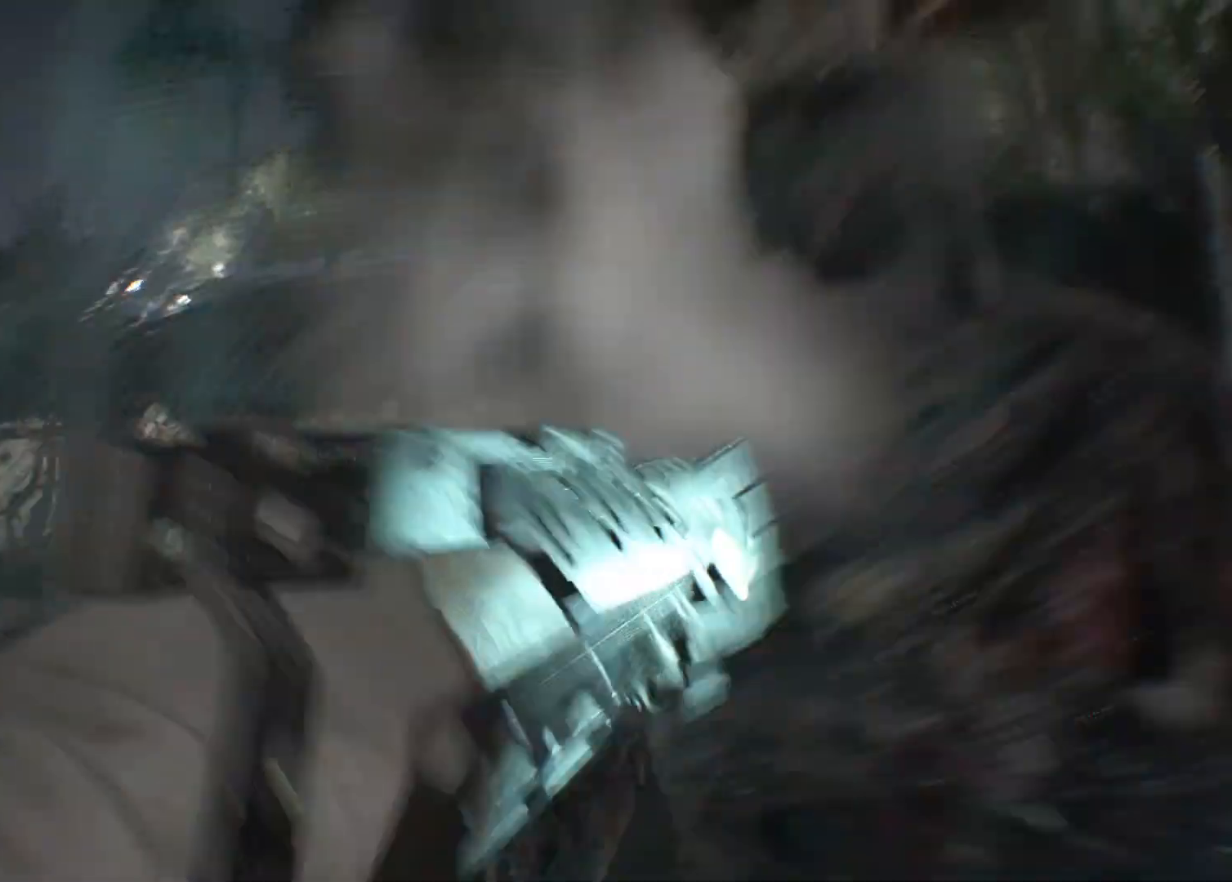
Gameplay with a controller (Xbox layout); each line is a JSON object with the inputs held at the frame after it (dt_ms = milliseconds from this image to that frame). "events" lists button and stick changes between this image and that frame as [ms after this image, input, new state], when the widget could be followed in between. Not read: DPAD_DOWN DPAD_LEFT DPAD_RIGHT DPAD_UP HOME L1 L3 R1 R3 other_buttons right_stick.
{"dt_ms": 500, "buttons": [], "left_stick": "up", "events": []}
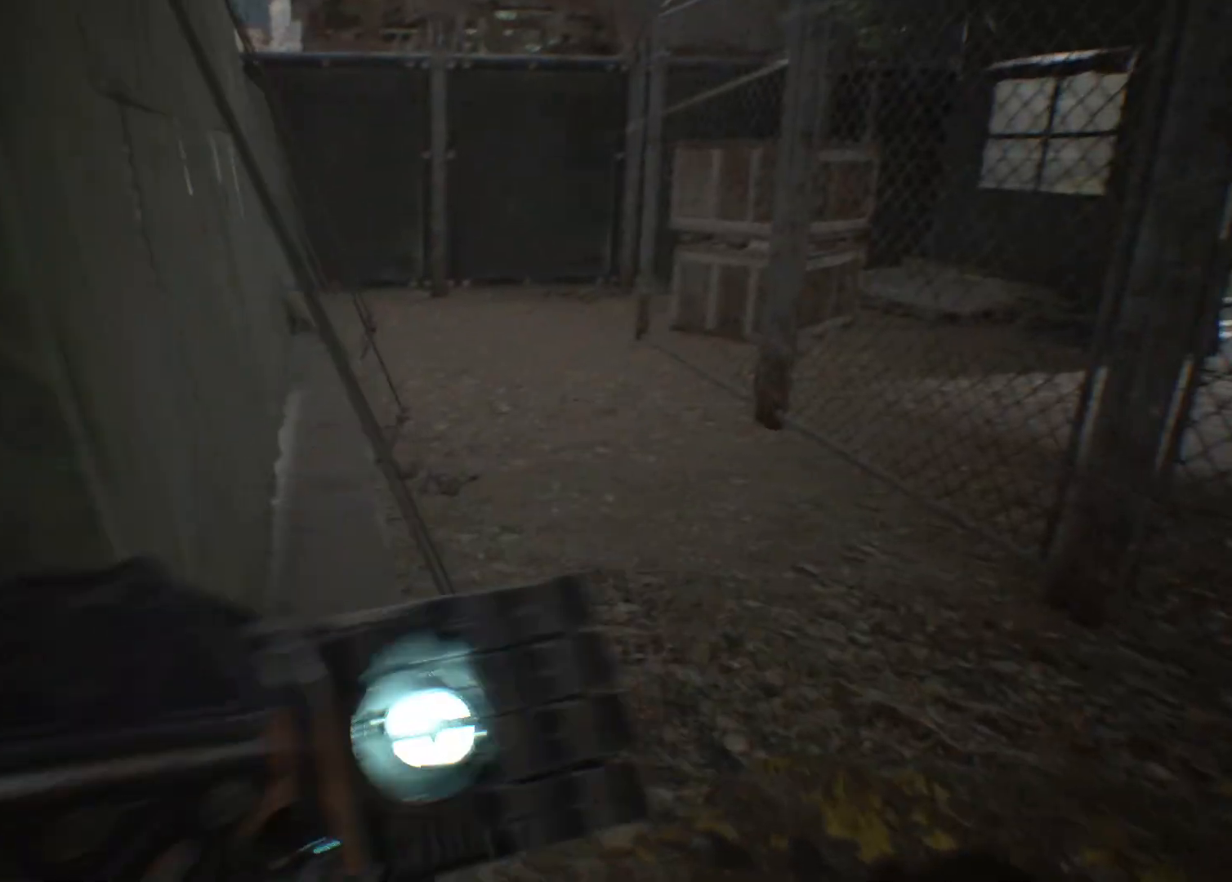
{"dt_ms": 500, "buttons": [], "left_stick": "up", "events": []}
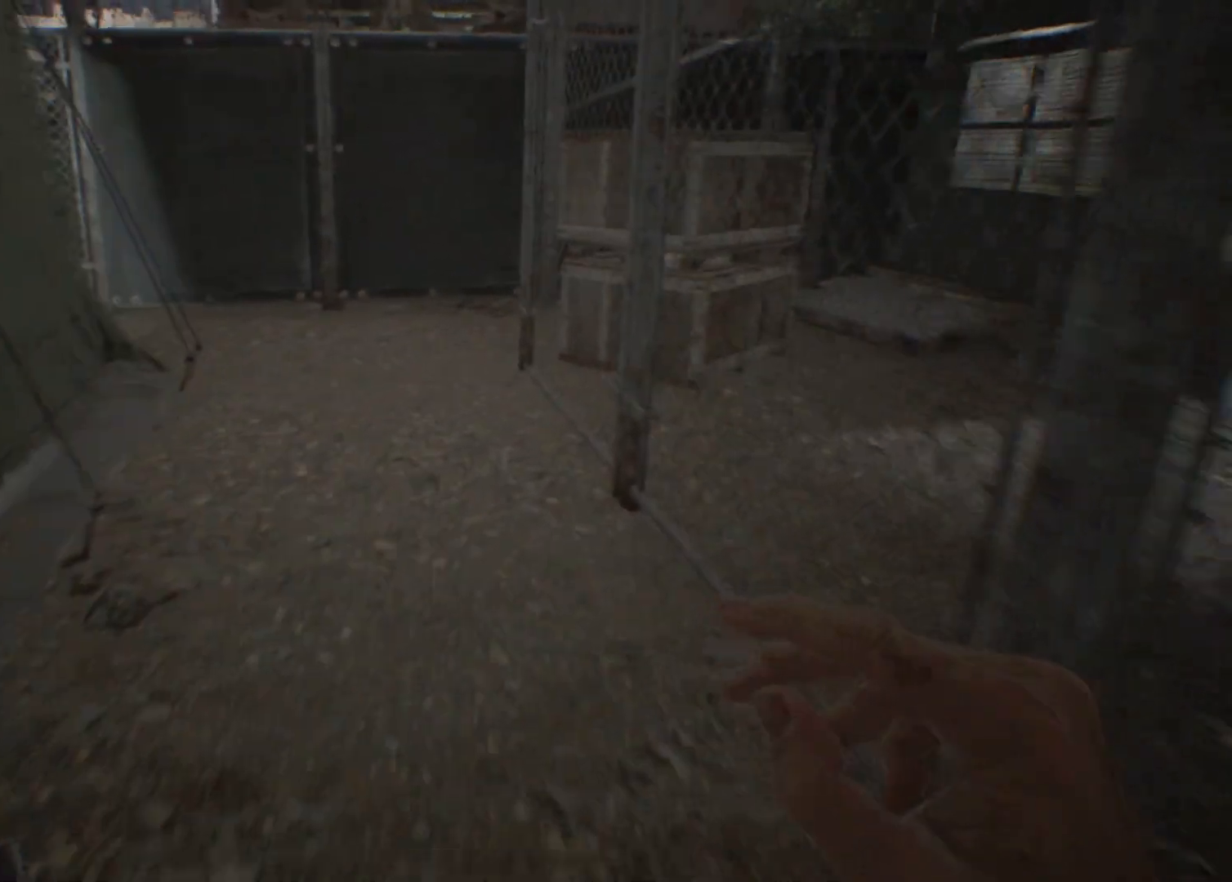
{"dt_ms": 500, "buttons": [], "left_stick": "up", "events": []}
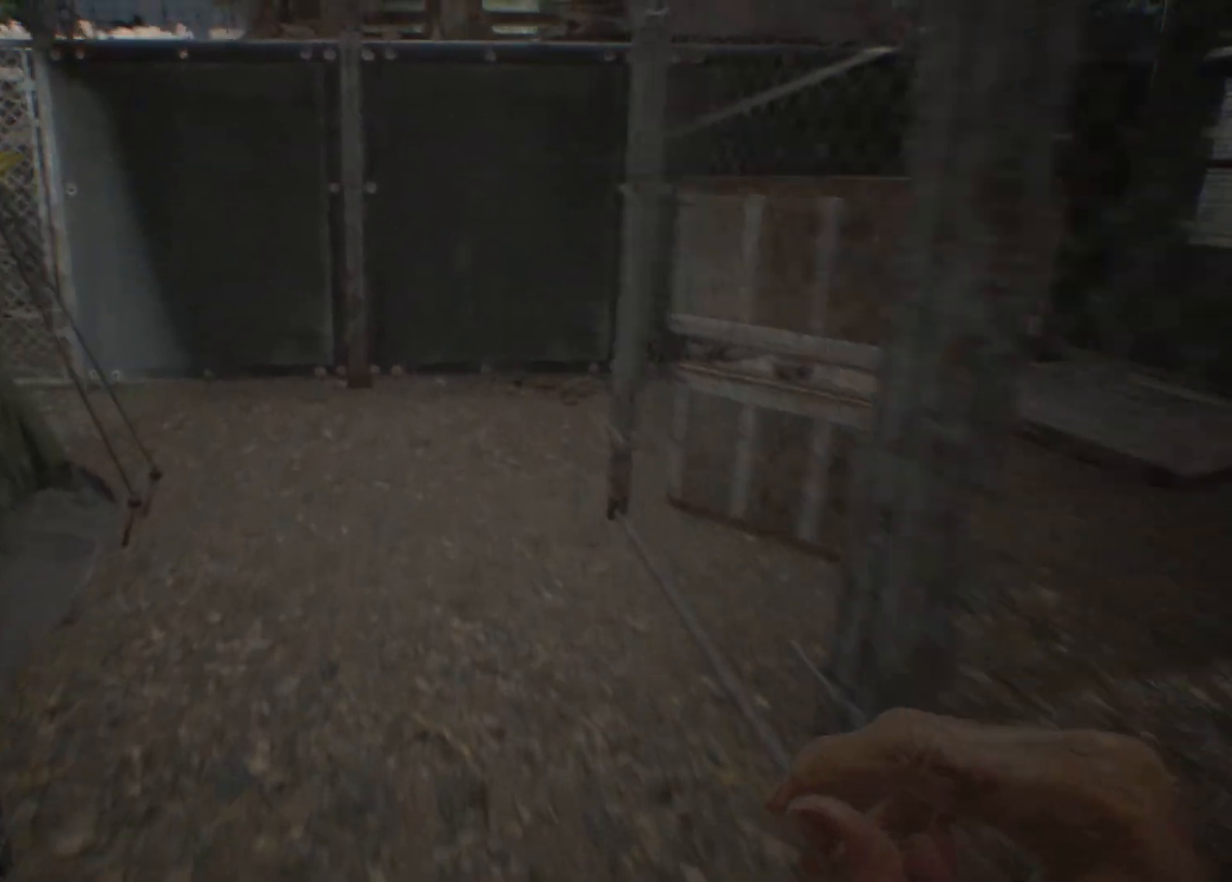
{"dt_ms": 500, "buttons": [], "left_stick": "up", "events": []}
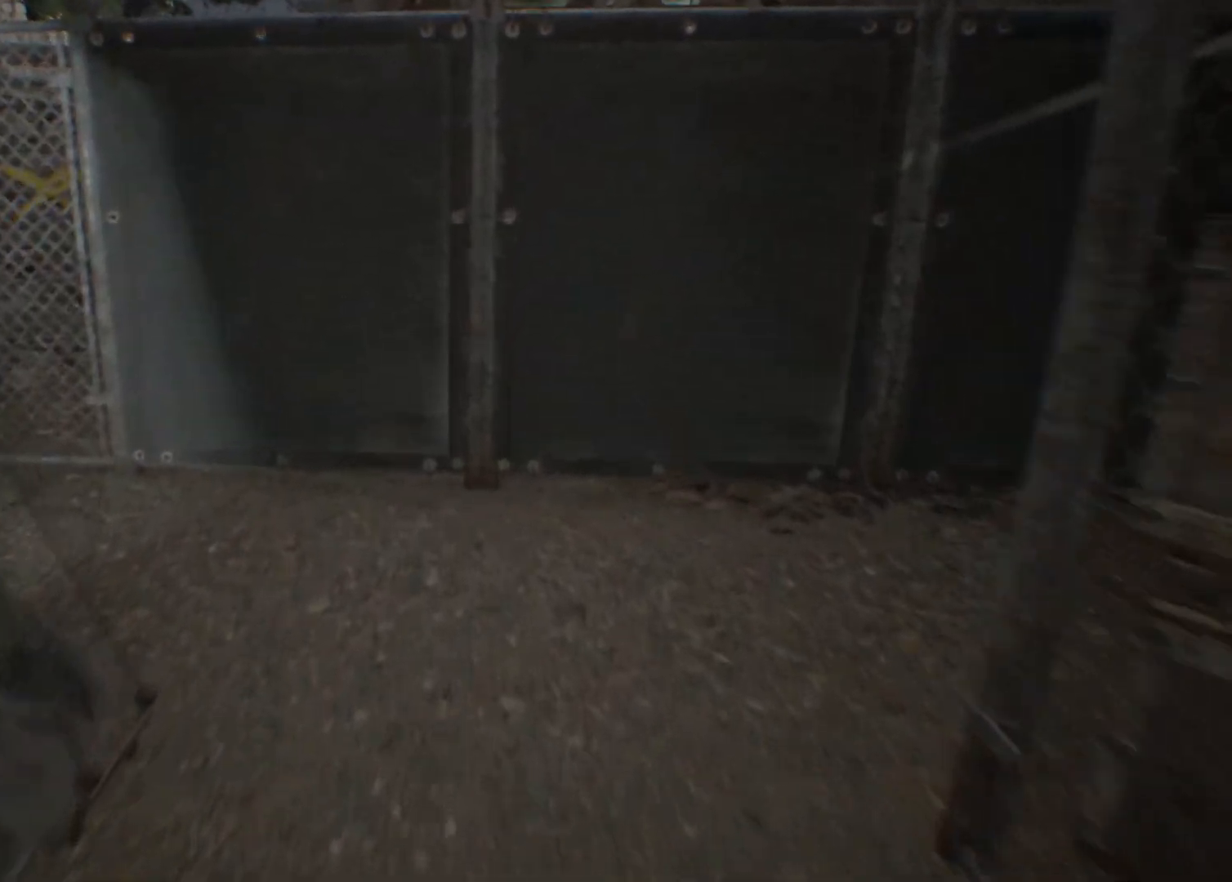
{"dt_ms": 500, "buttons": [], "left_stick": "up", "events": []}
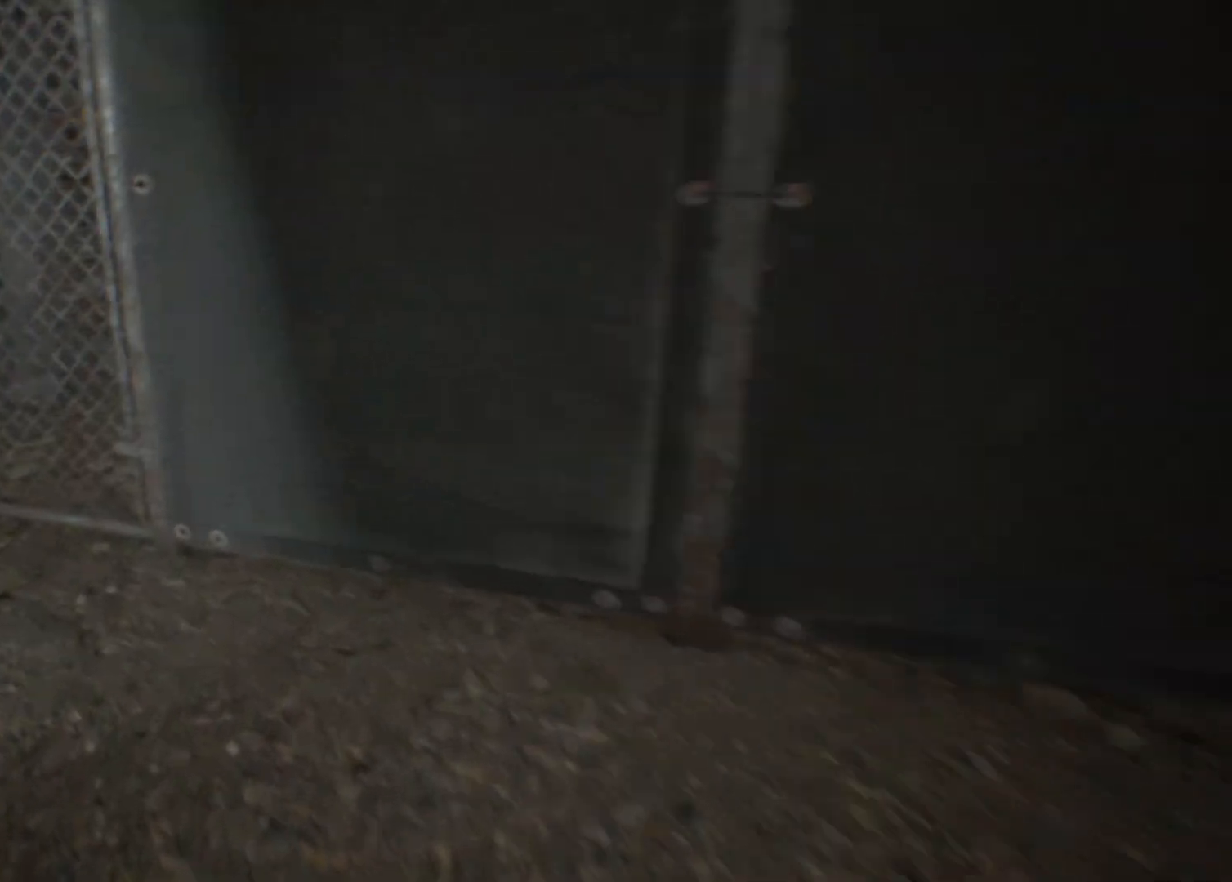
{"dt_ms": 500, "buttons": [], "left_stick": "up", "events": []}
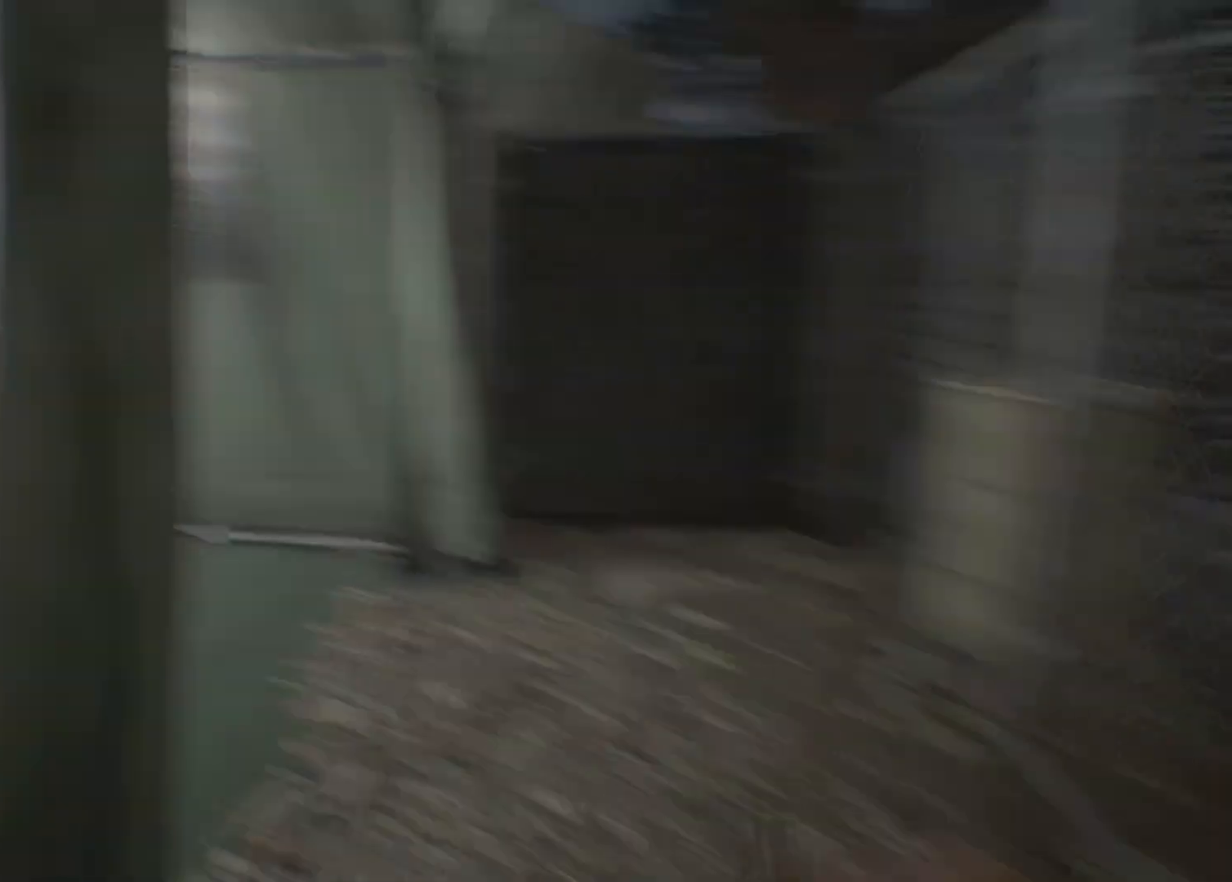
{"dt_ms": 500, "buttons": [], "left_stick": "up", "events": []}
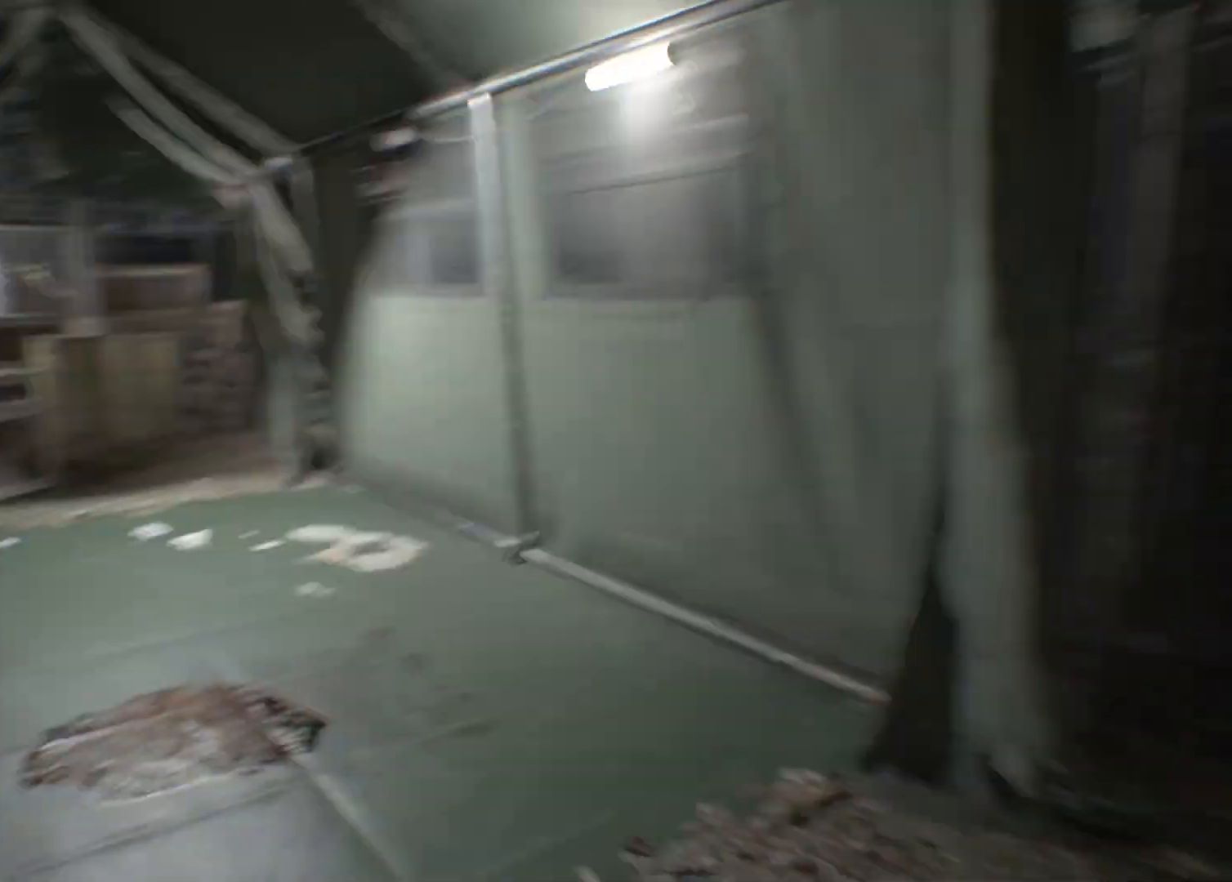
{"dt_ms": 500, "buttons": ["R2"], "left_stick": "up", "events": [[133, "R2", "down"]]}
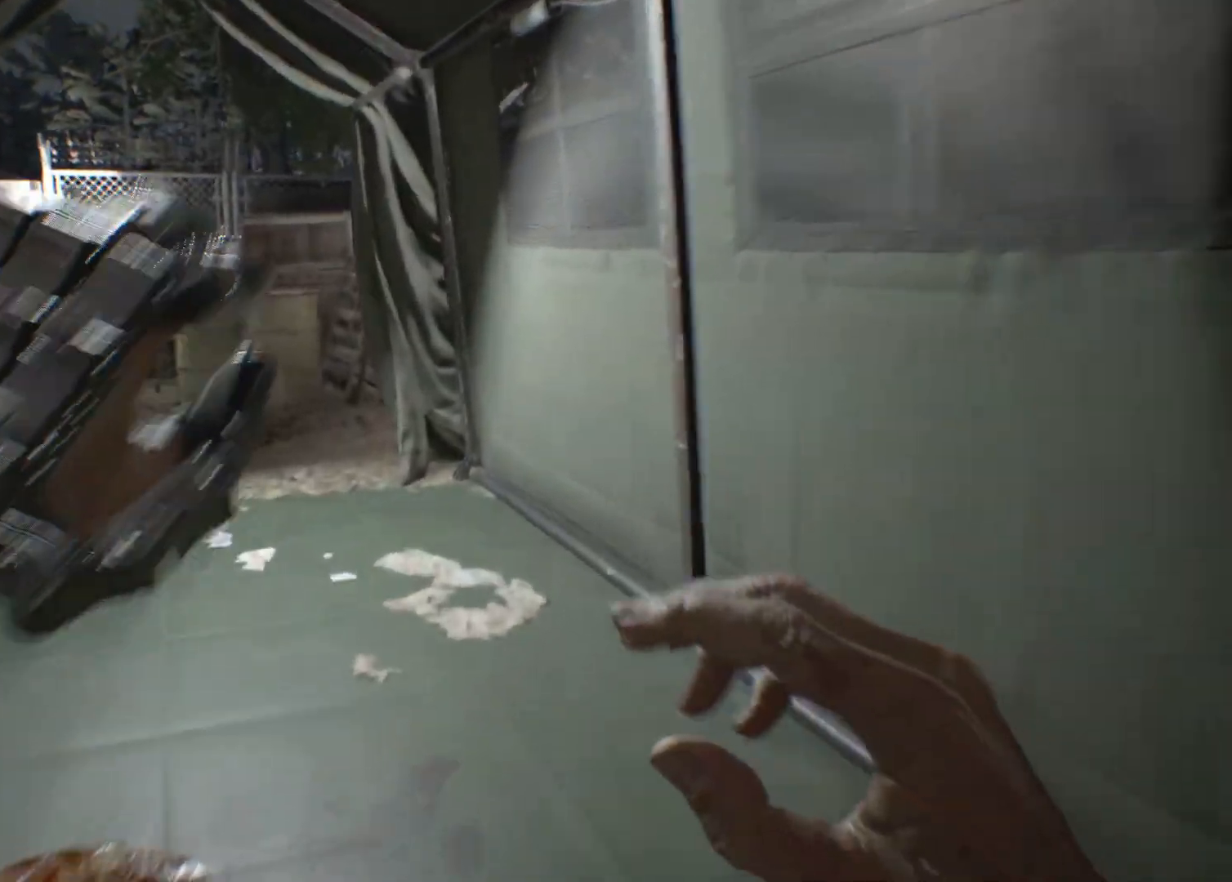
{"dt_ms": 500, "buttons": ["R2"], "left_stick": "up", "events": []}
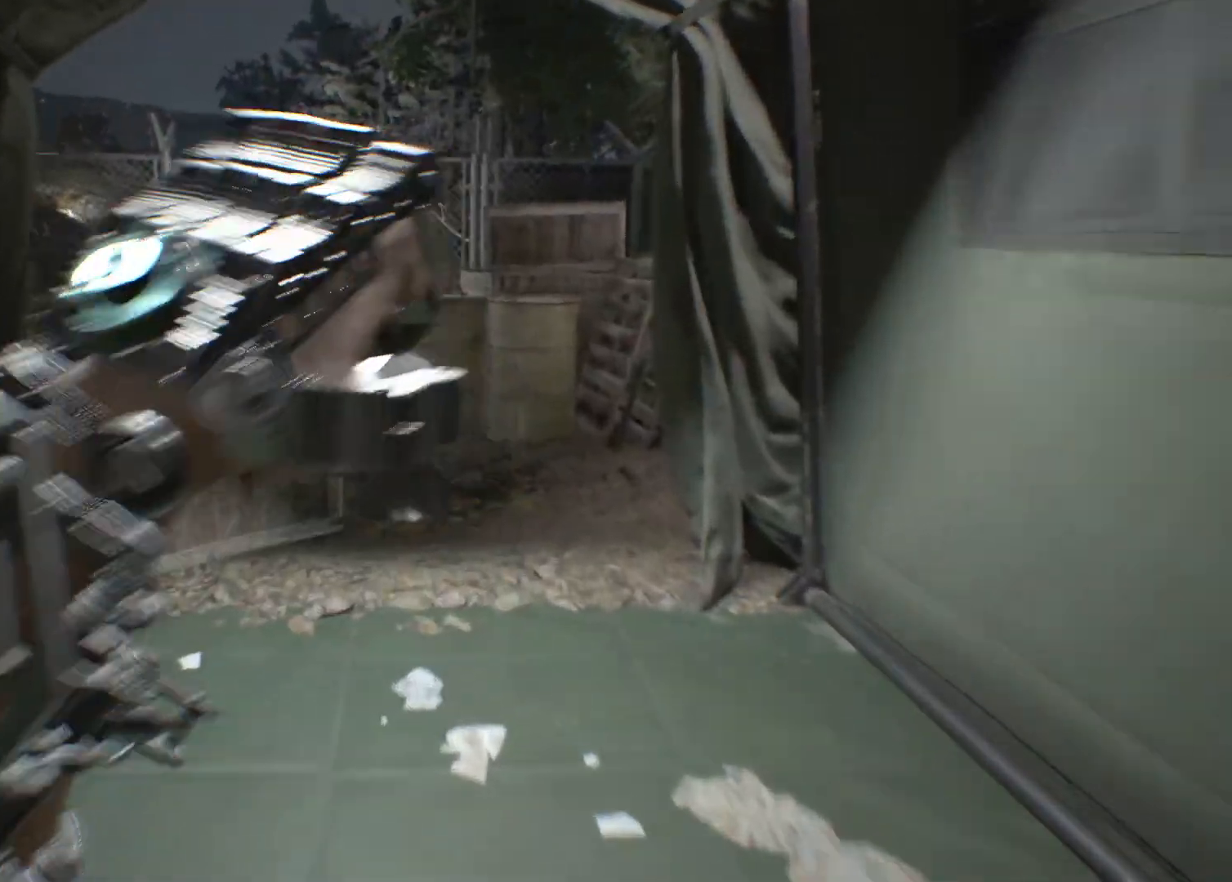
{"dt_ms": 500, "buttons": ["R2"], "left_stick": "up", "events": []}
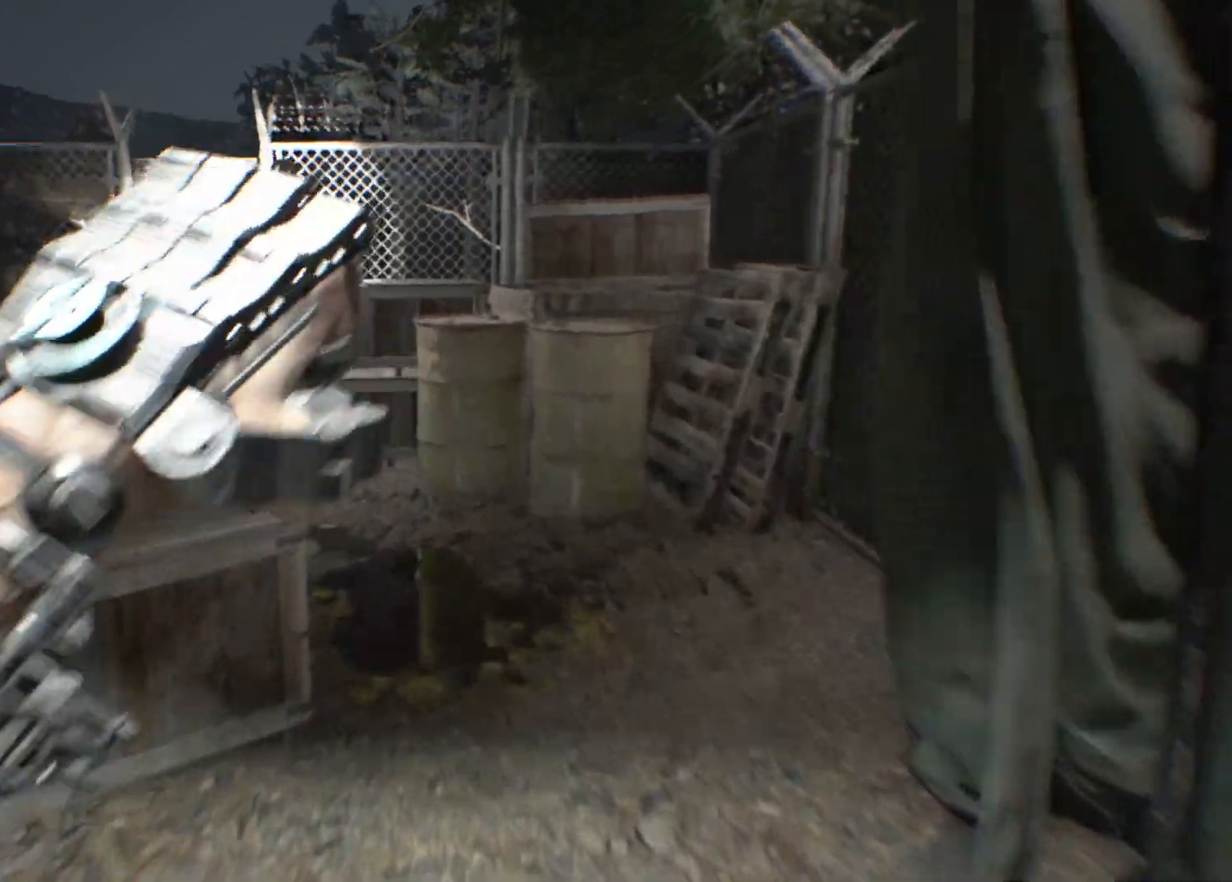
{"dt_ms": 500, "buttons": ["R2"], "left_stick": "up"}
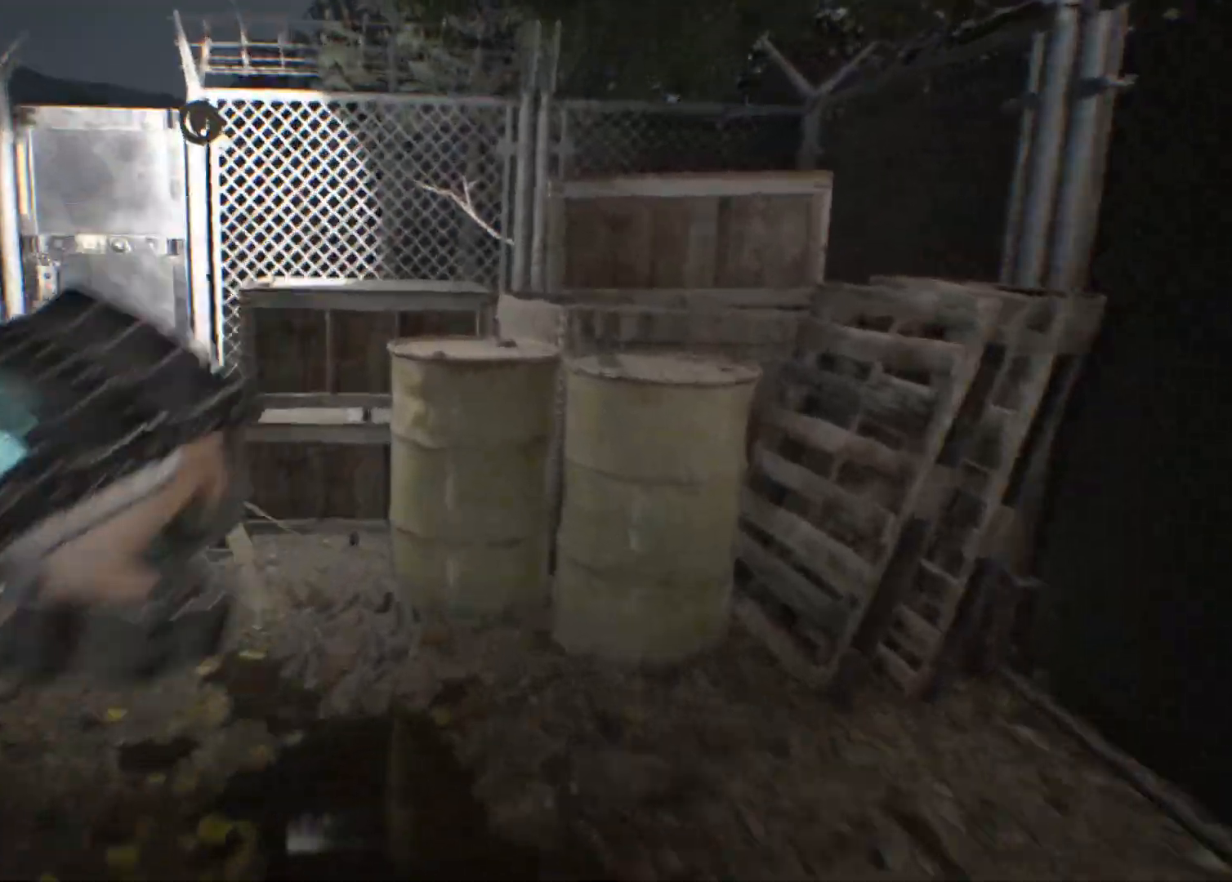
{"dt_ms": 500, "buttons": ["R2"], "left_stick": "up-right", "events": [[50, "left_stick", "up-right"]]}
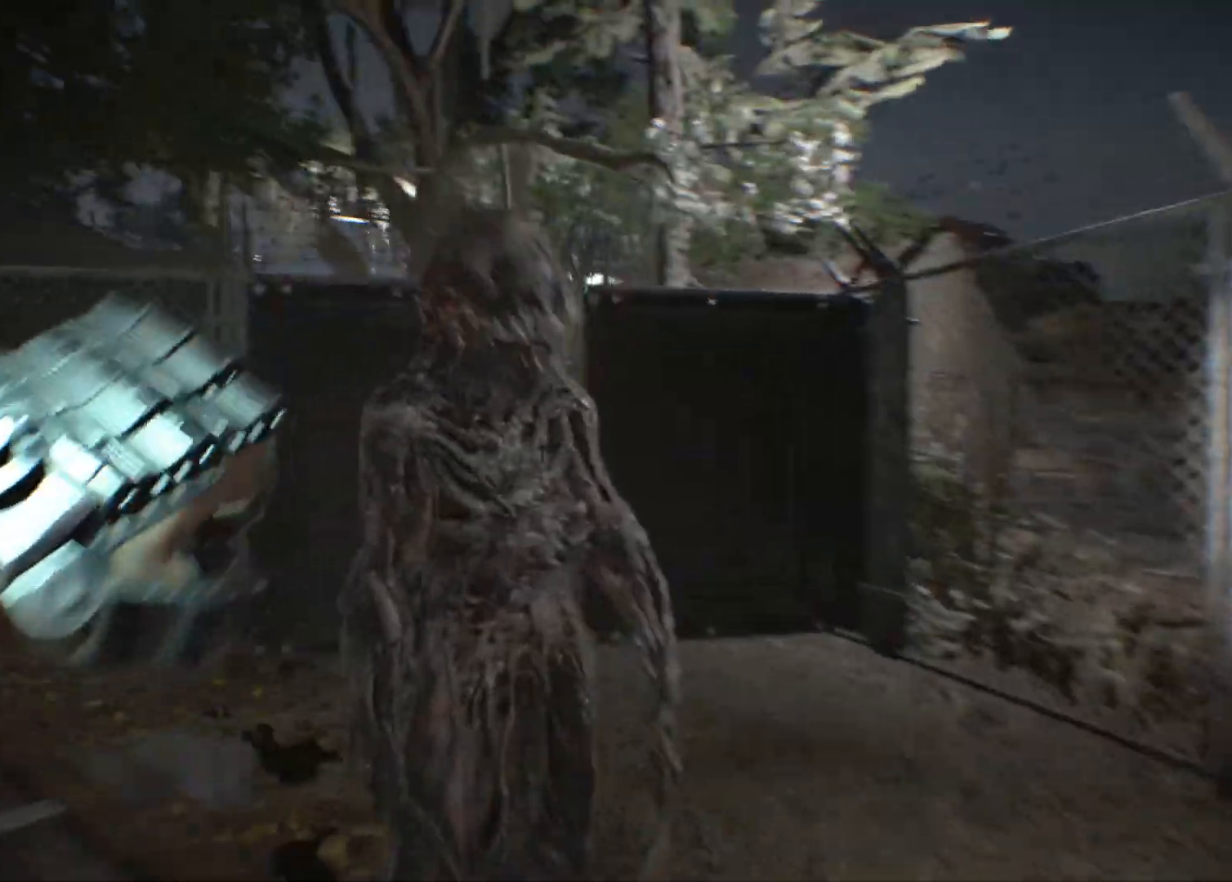
{"dt_ms": 500, "buttons": ["R2"], "left_stick": "right", "events": [[417, "left_stick", "right"]]}
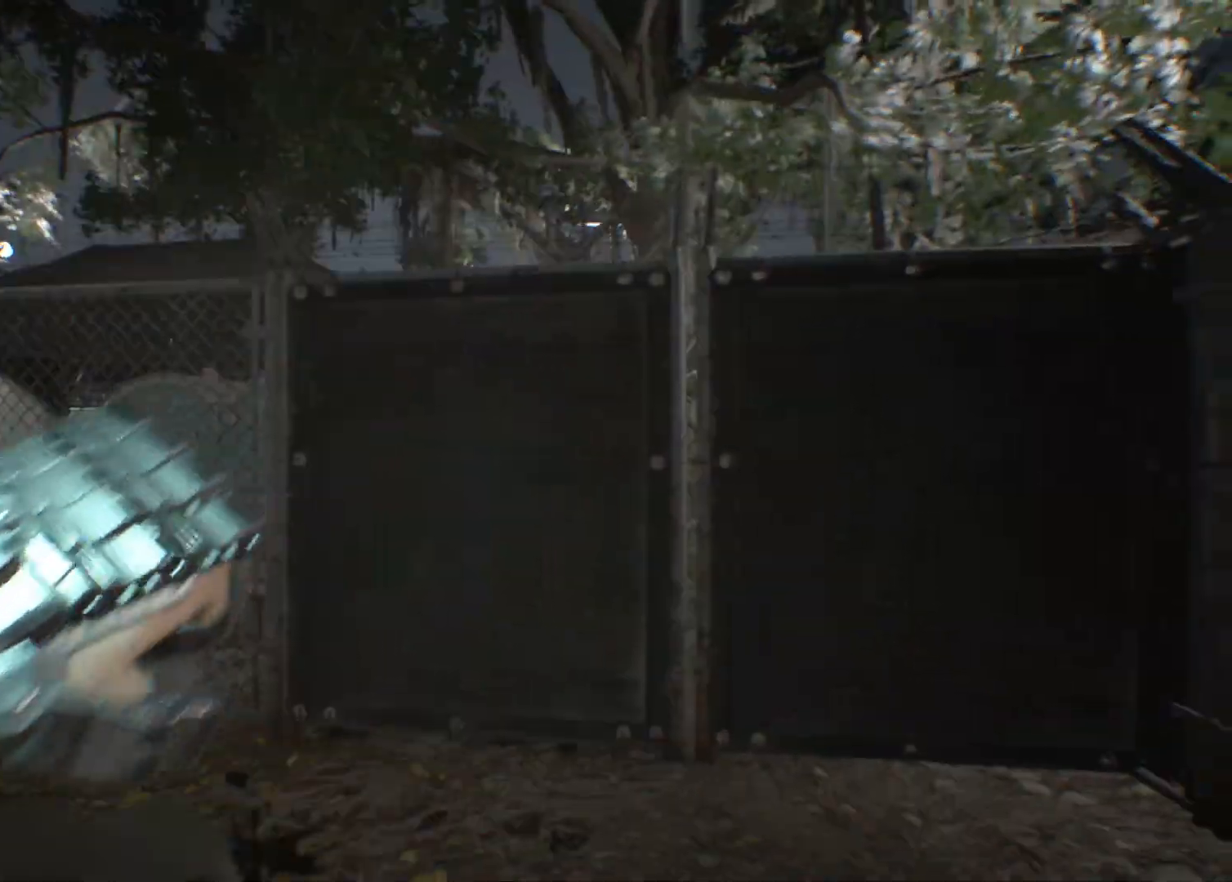
{"dt_ms": 1000, "buttons": ["R2"], "left_stick": "down-right"}